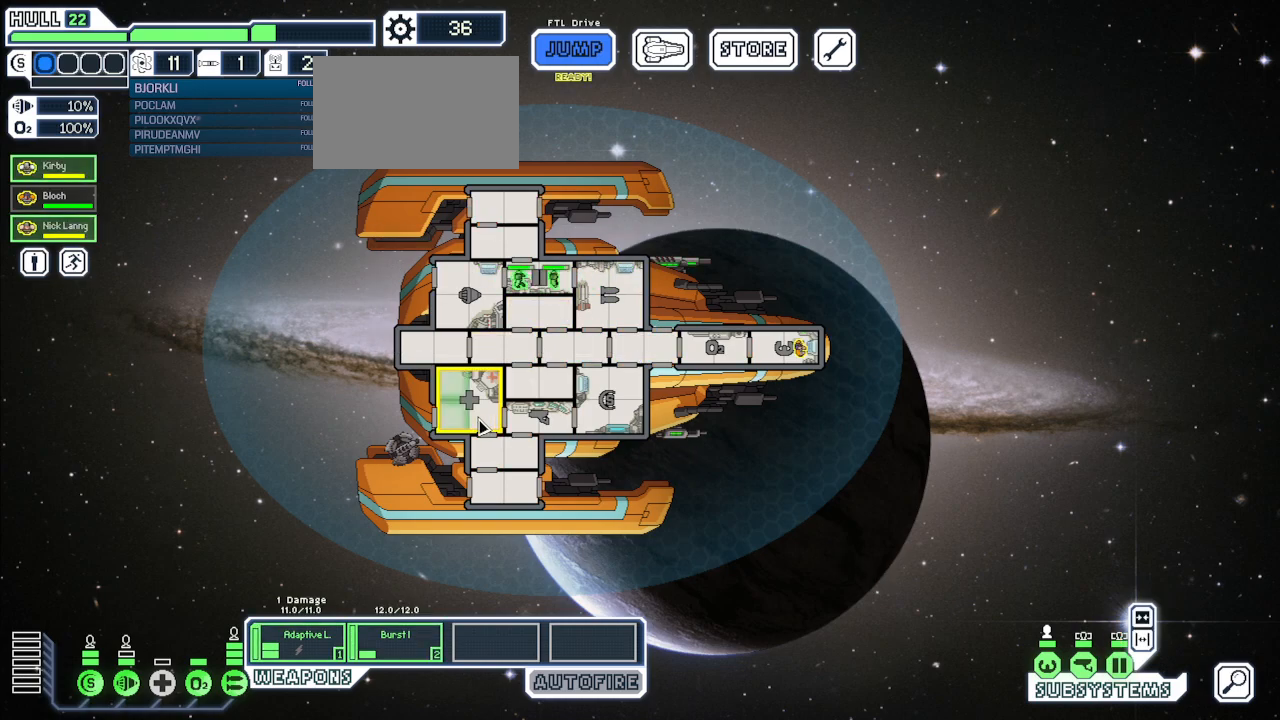
Gameplay with keyboard and mouse; each line is a JSON object with the keys and mouse buttons held at the frame after it. "events" lists presses ("down") and releases ("up") of "1", "2", "3", "4", "5", "a", "alt", "c", "caps_lock", "ctrl", "d", "e", "escape", "f", "g", "q", "r", "s", "shift", "space", "super", "t", "tab", "v", "w", "x", "z", "mouse_left", "mouse_wheel", "mouse_right", "mouse_mb4" and "mouse_mb5" between this image and that frame as [ms after this image, input, new state], when the widget could be followed in between. "mouse_left", "mouse_wheel", "mouse_right", "mouse_mb4", "mouse_mb5" = the "left", "wheel", "right", "mb4", "mb5" buttons of the "mouse" list. No other keys are recorded. "wheel" means that the mouse wheel is clicked or scrolled. Mouse movement is not recorded.
{"keys": [], "mouse": [], "events": [[100, "mouse_right", "up"]]}
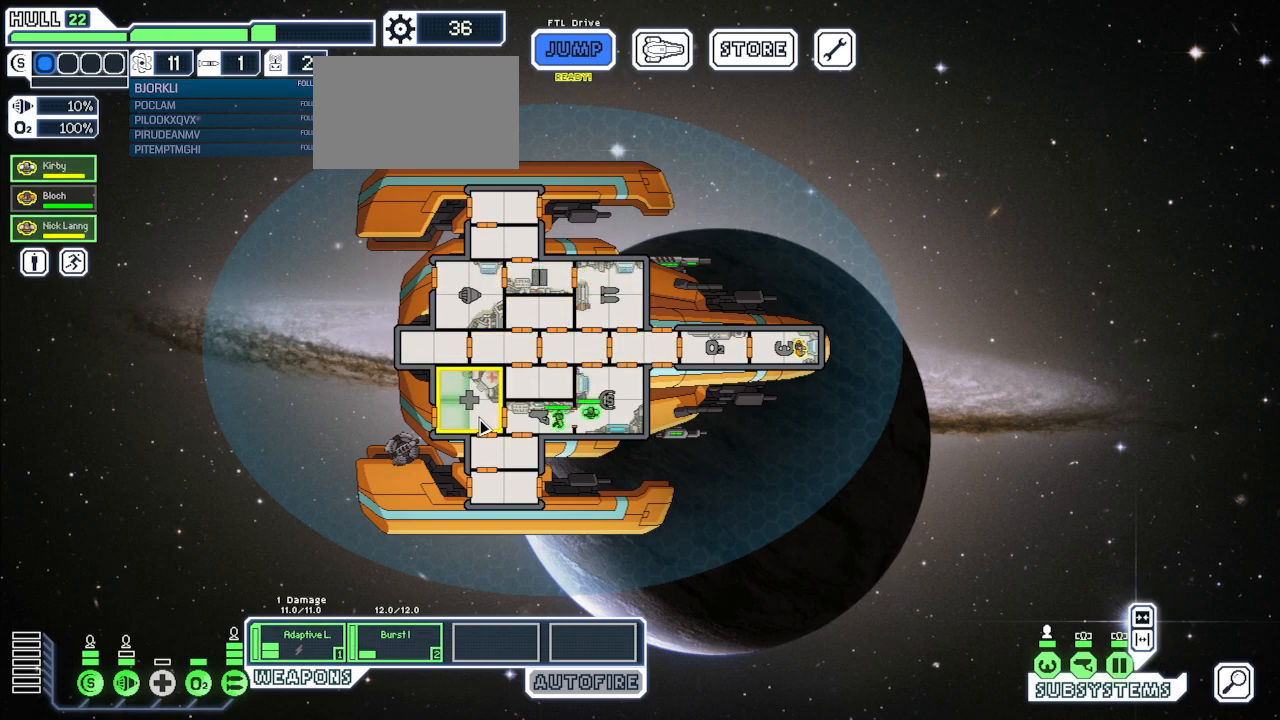
{"keys": [], "mouse": [], "events": []}
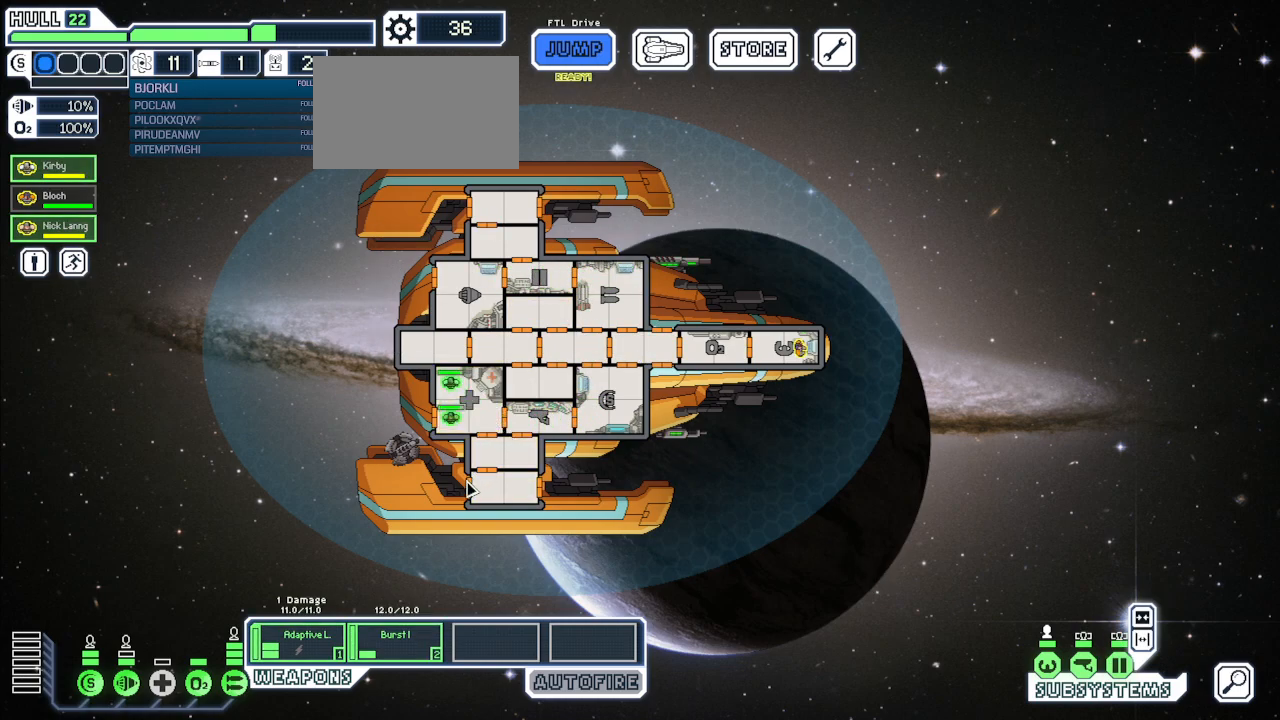
{"keys": [], "mouse": [], "events": []}
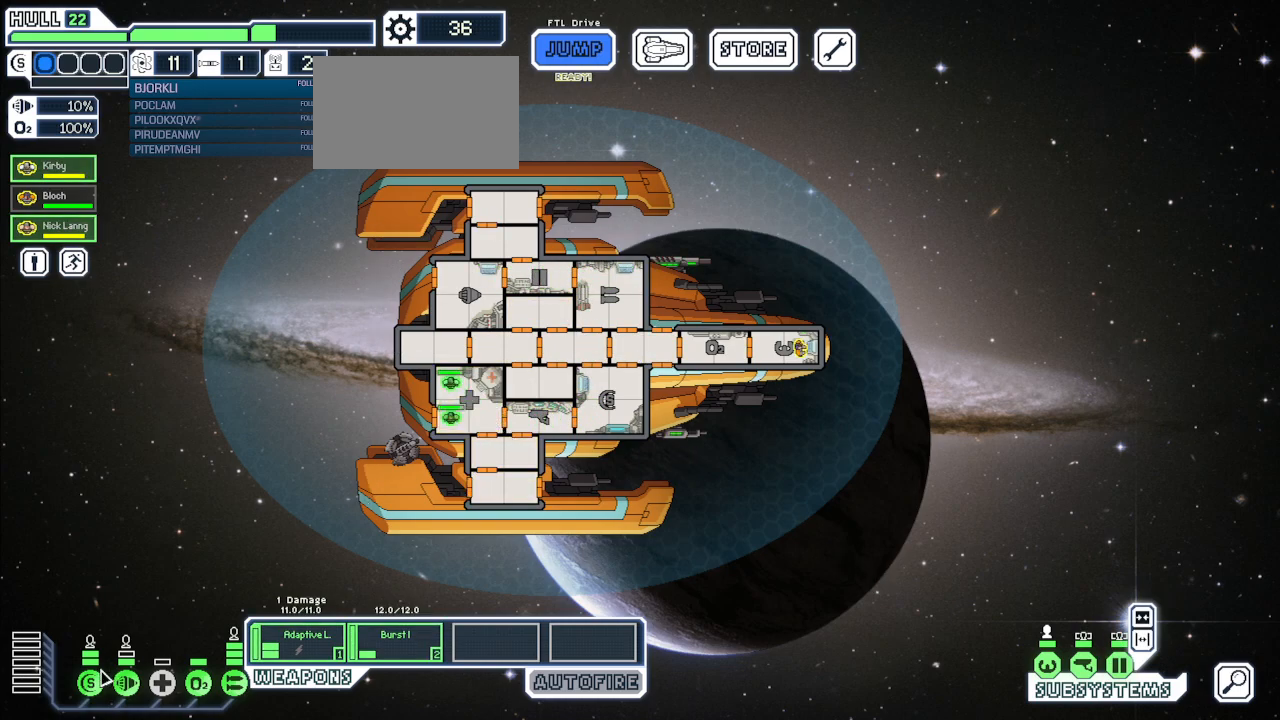
{"keys": [], "mouse": ["right"], "events": [[500, "mouse_right", "down"]]}
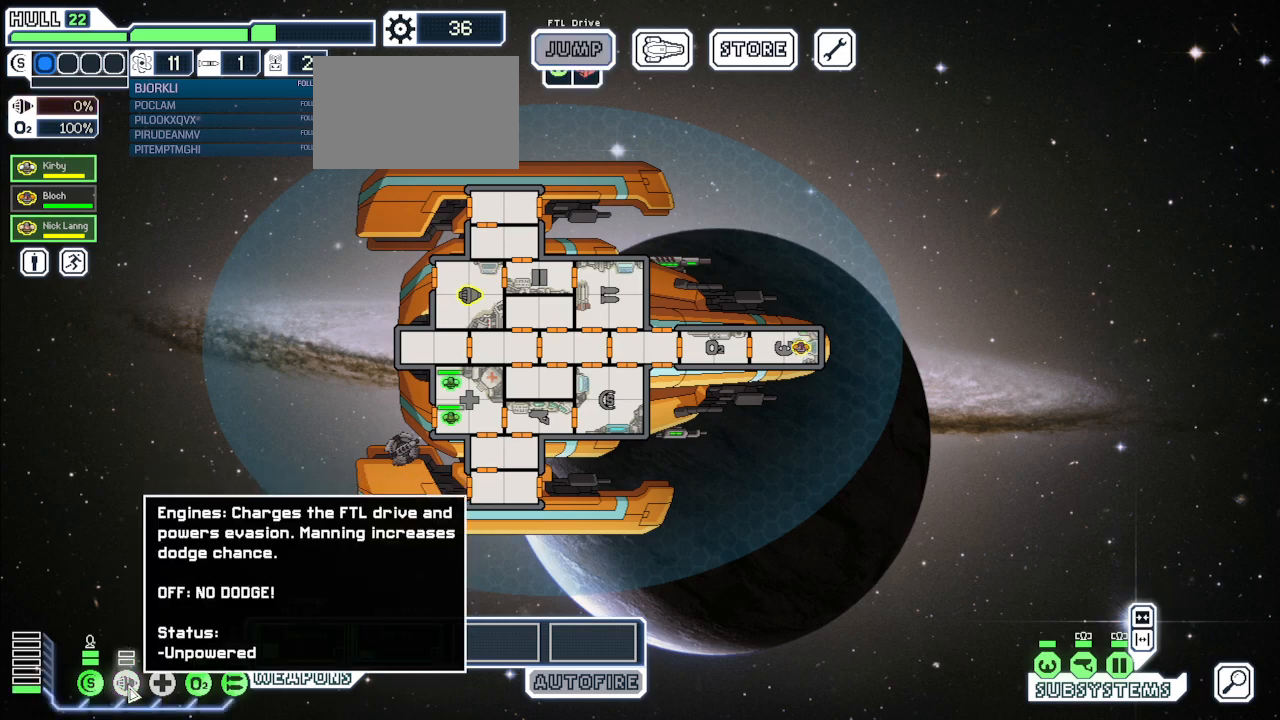
{"keys": [], "mouse": [], "events": [[83, "mouse_right", "up"], [233, "mouse_left", "down"], [350, "mouse_left", "up"]]}
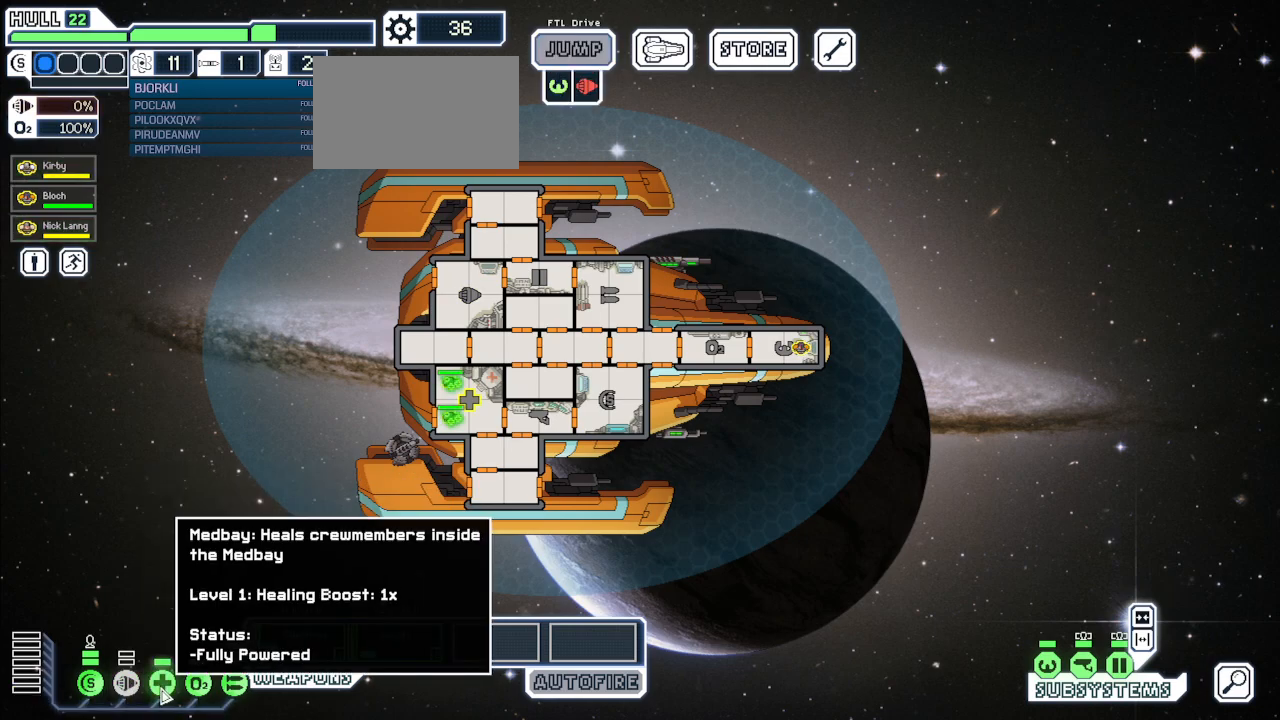
{"keys": [], "mouse": [], "events": []}
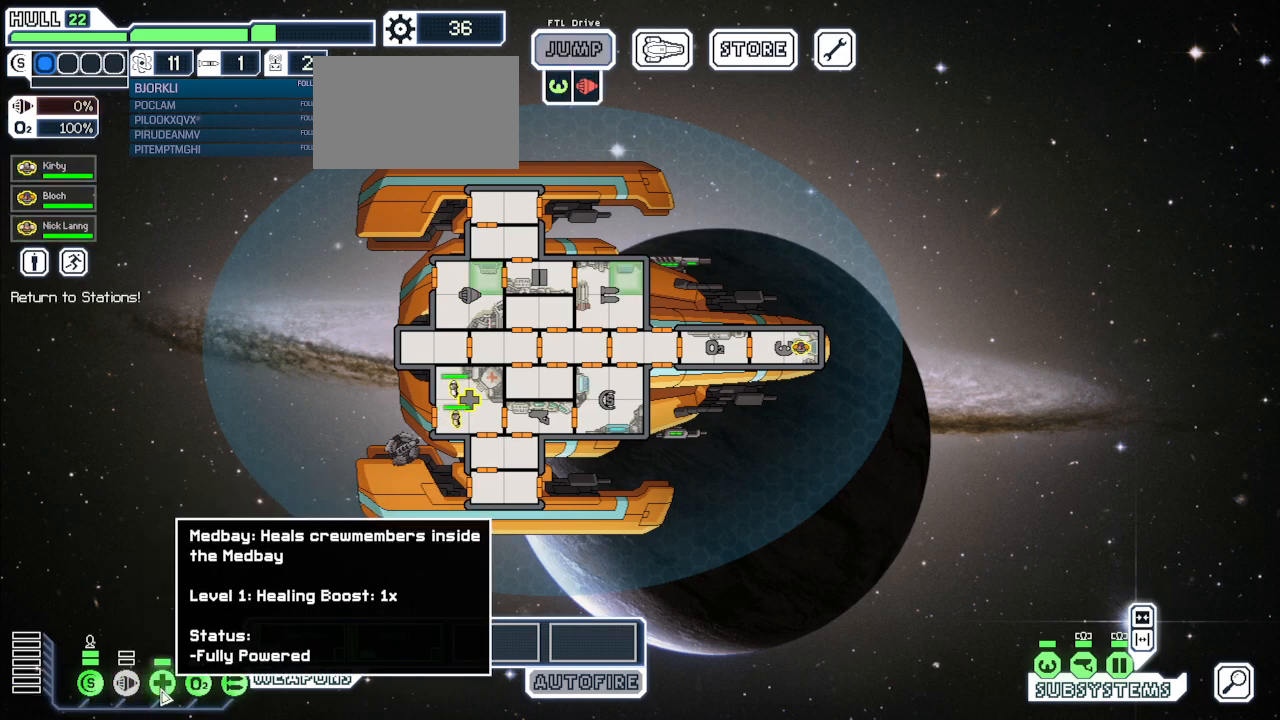
{"keys": [], "mouse": [], "events": []}
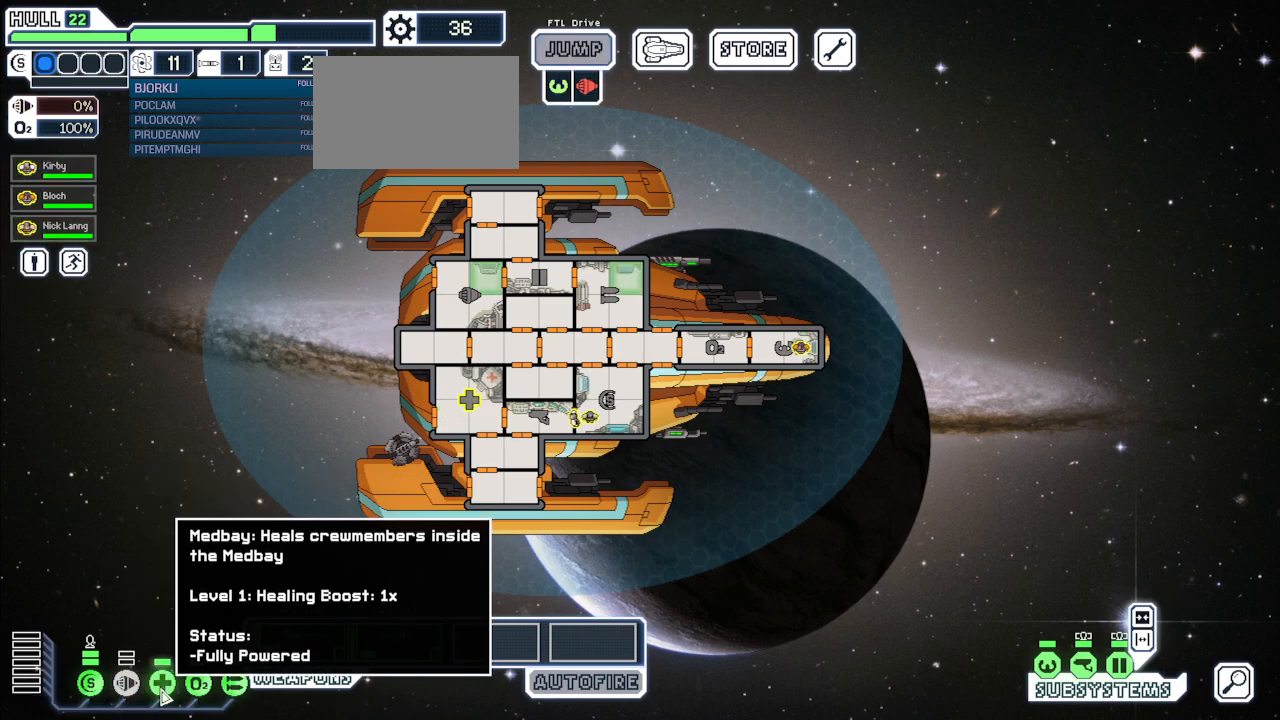
{"keys": [], "mouse": [], "events": []}
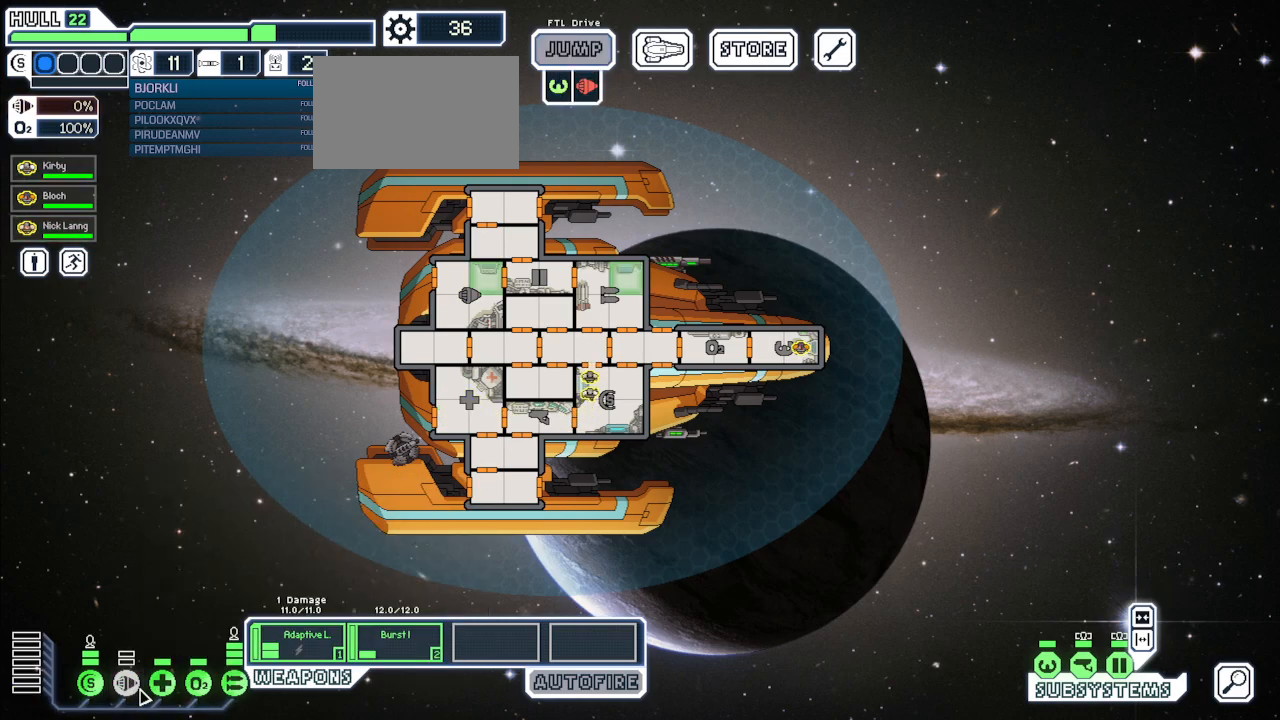
{"keys": [], "mouse": [], "events": [[267, "mouse_right", "down"], [350, "mouse_right", "up"]]}
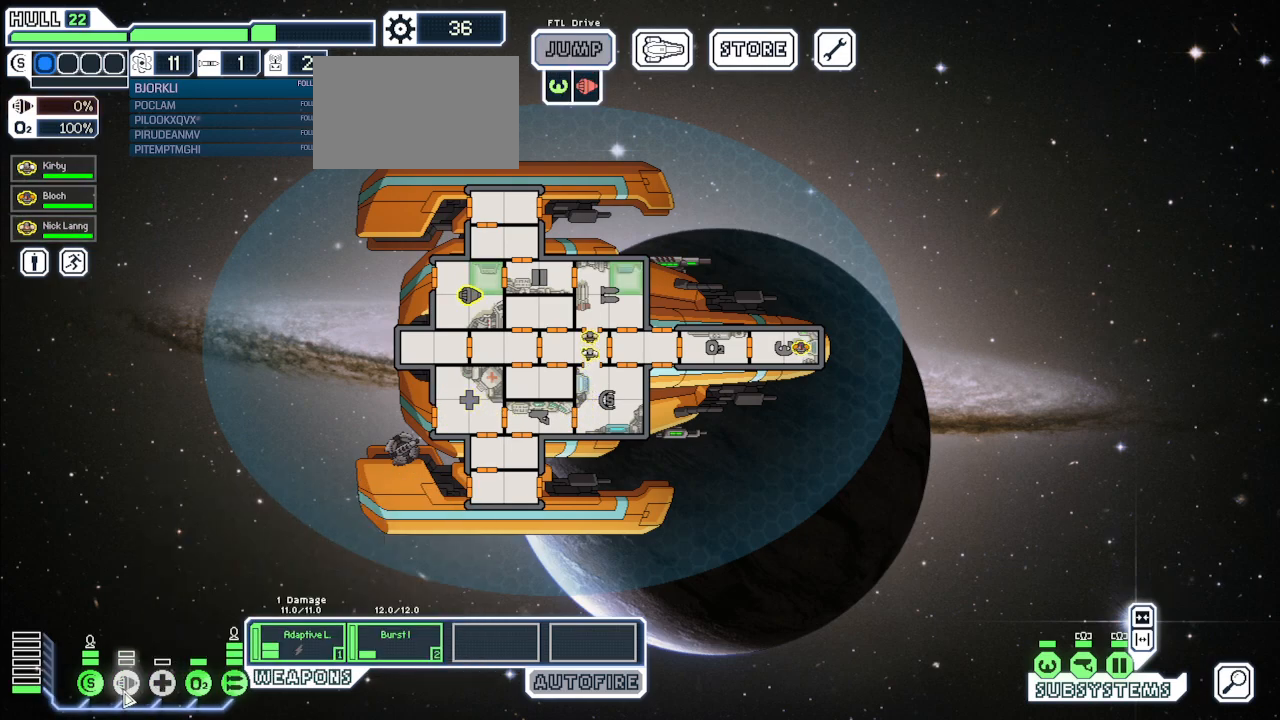
{"keys": [], "mouse": [], "events": [[50, "mouse_left", "down"], [150, "mouse_left", "up"]]}
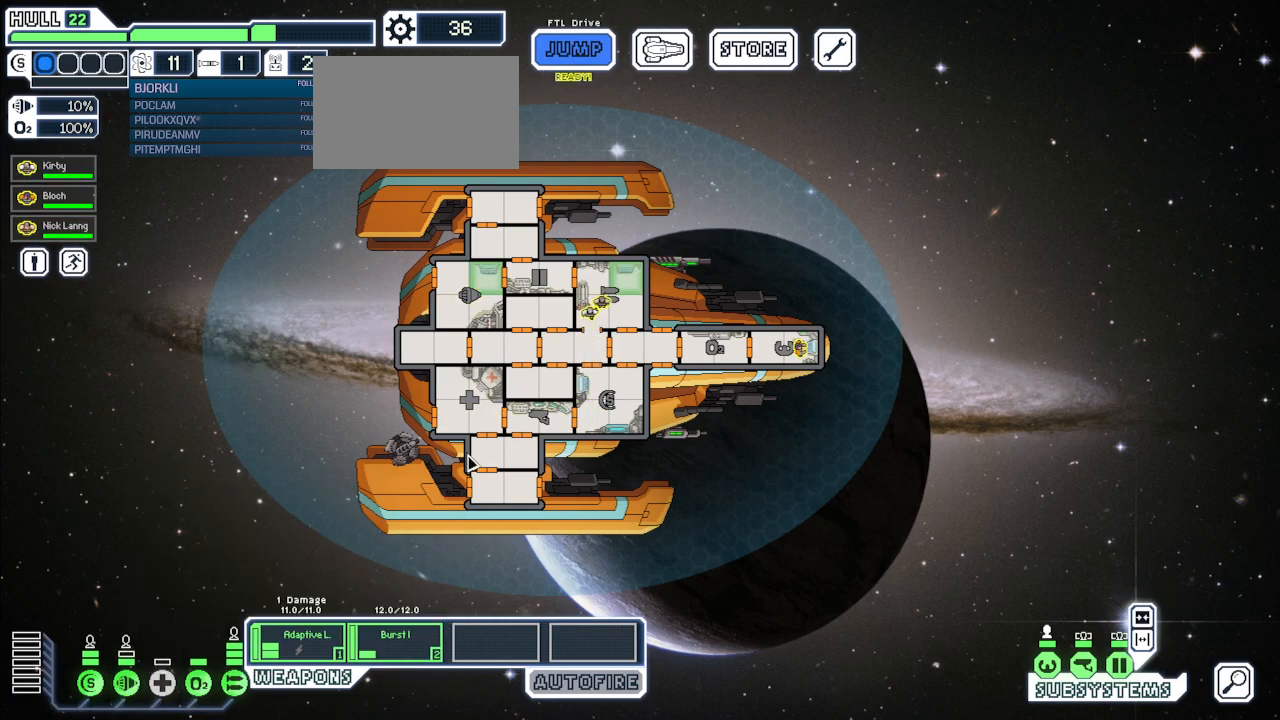
{"keys": [], "mouse": [], "events": []}
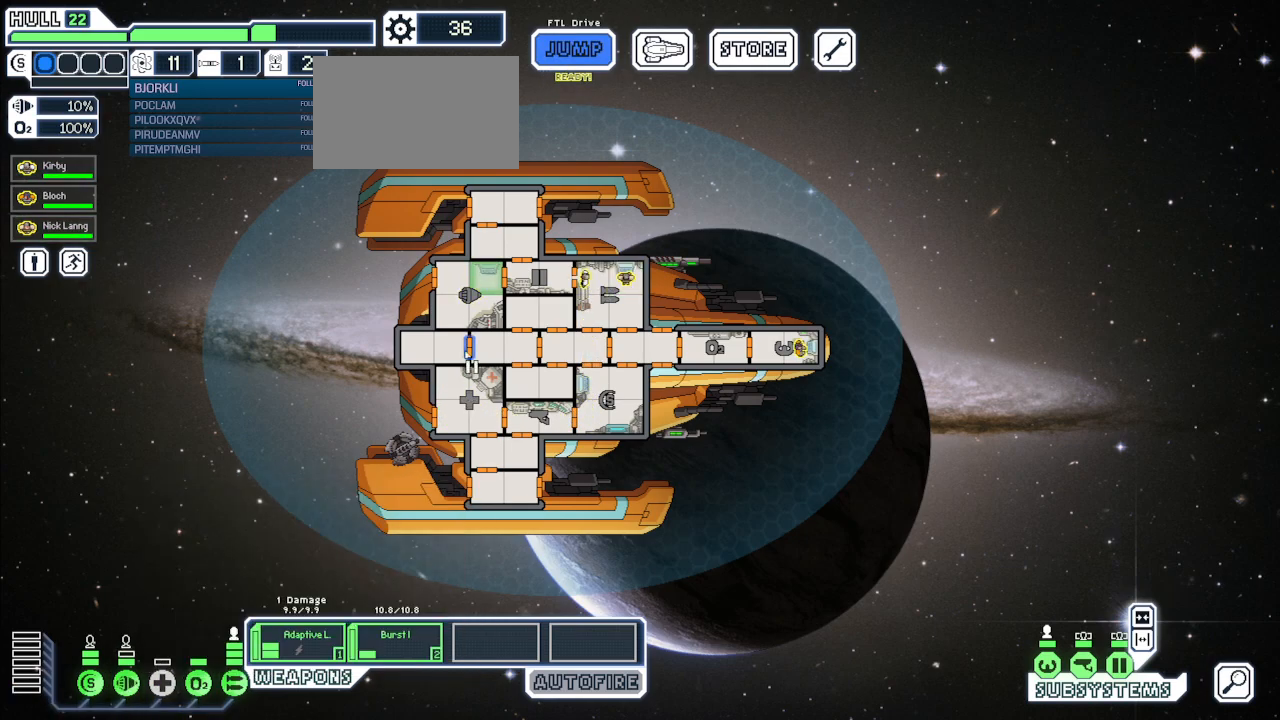
{"keys": [], "mouse": [], "events": [[250, "mouse_left", "down"], [317, "mouse_left", "up"]]}
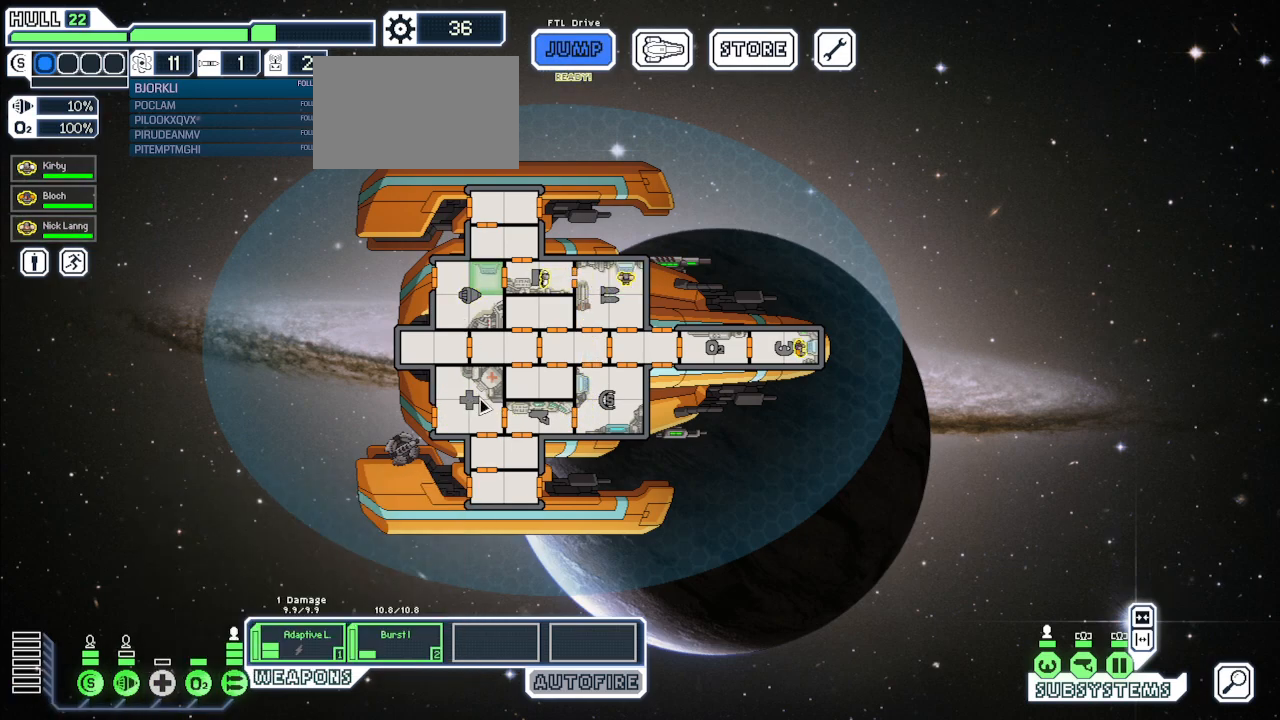
{"keys": [], "mouse": [], "events": []}
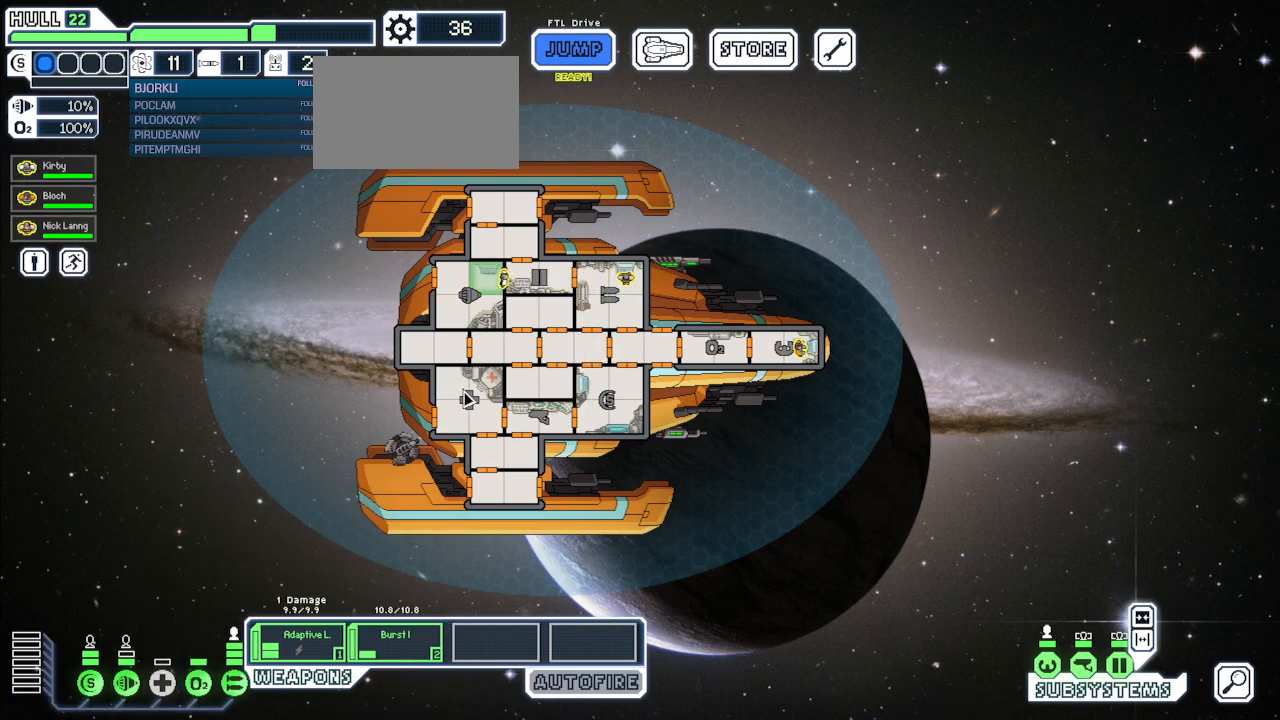
{"keys": [], "mouse": [], "events": [[200, "mouse_left", "down"], [267, "mouse_left", "up"]]}
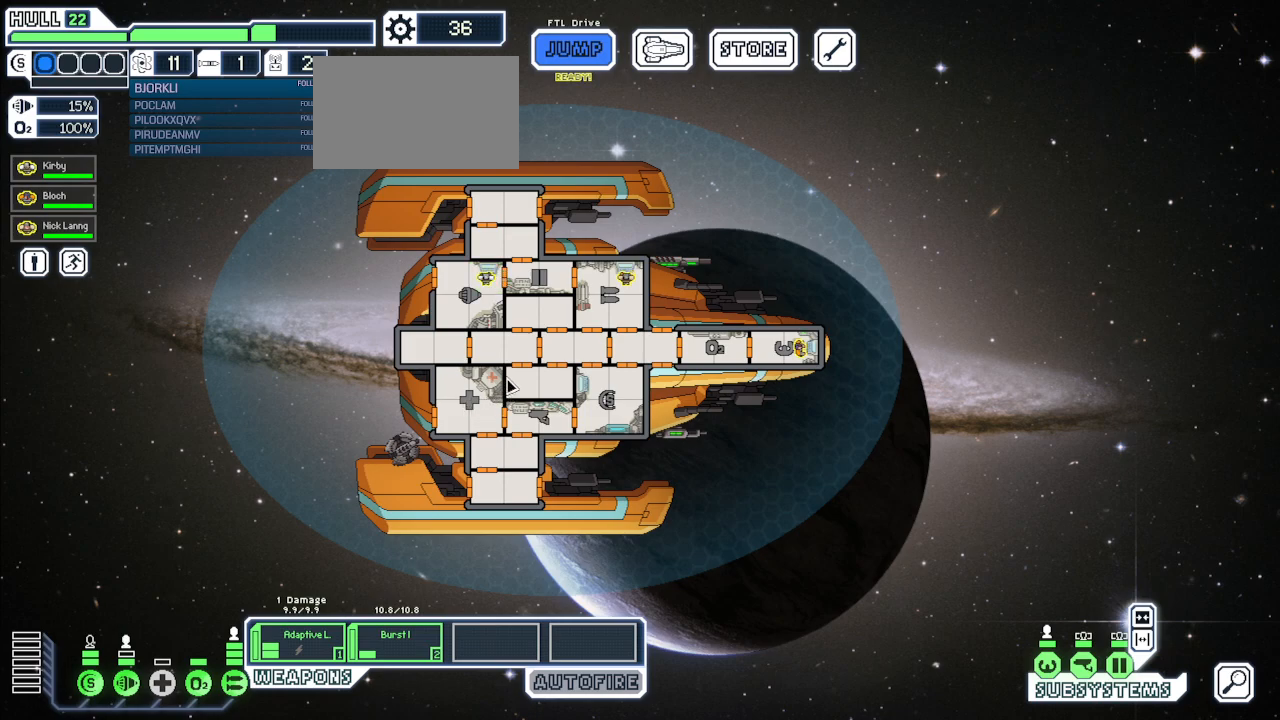
{"keys": [], "mouse": ["left"], "events": [[483, "mouse_left", "down"]]}
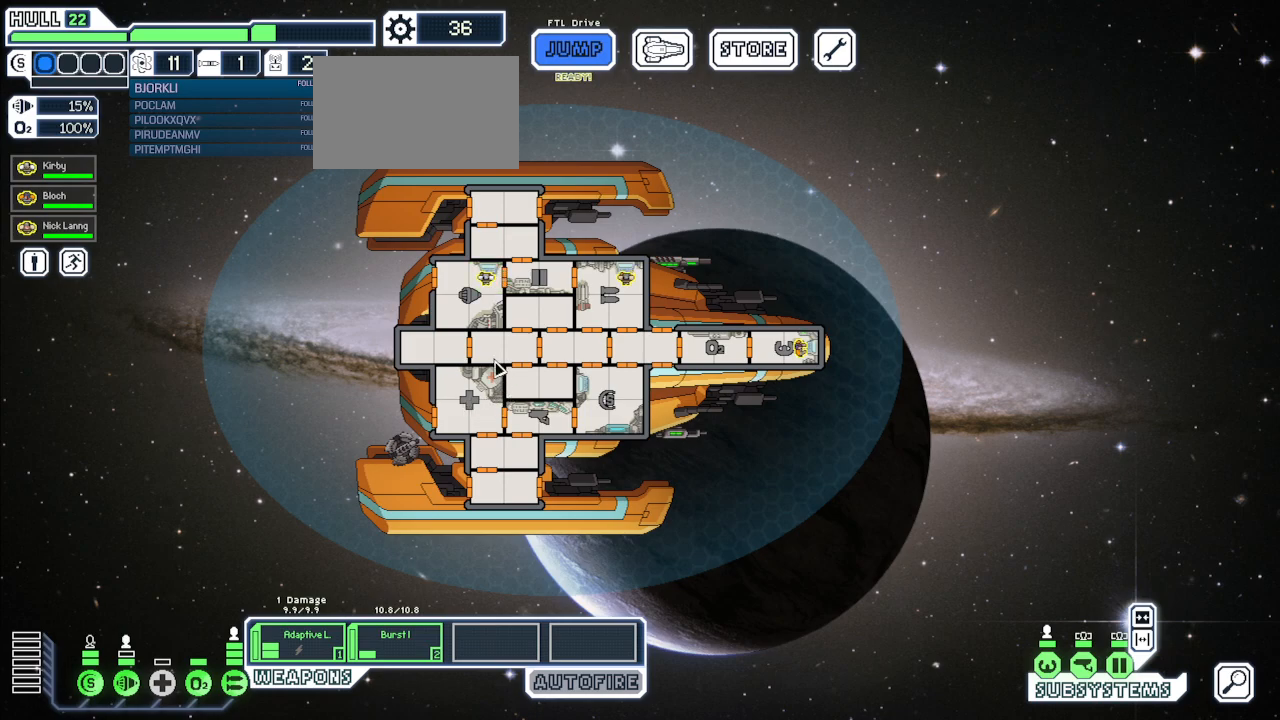
{"keys": [], "mouse": [], "events": [[83, "mouse_left", "up"]]}
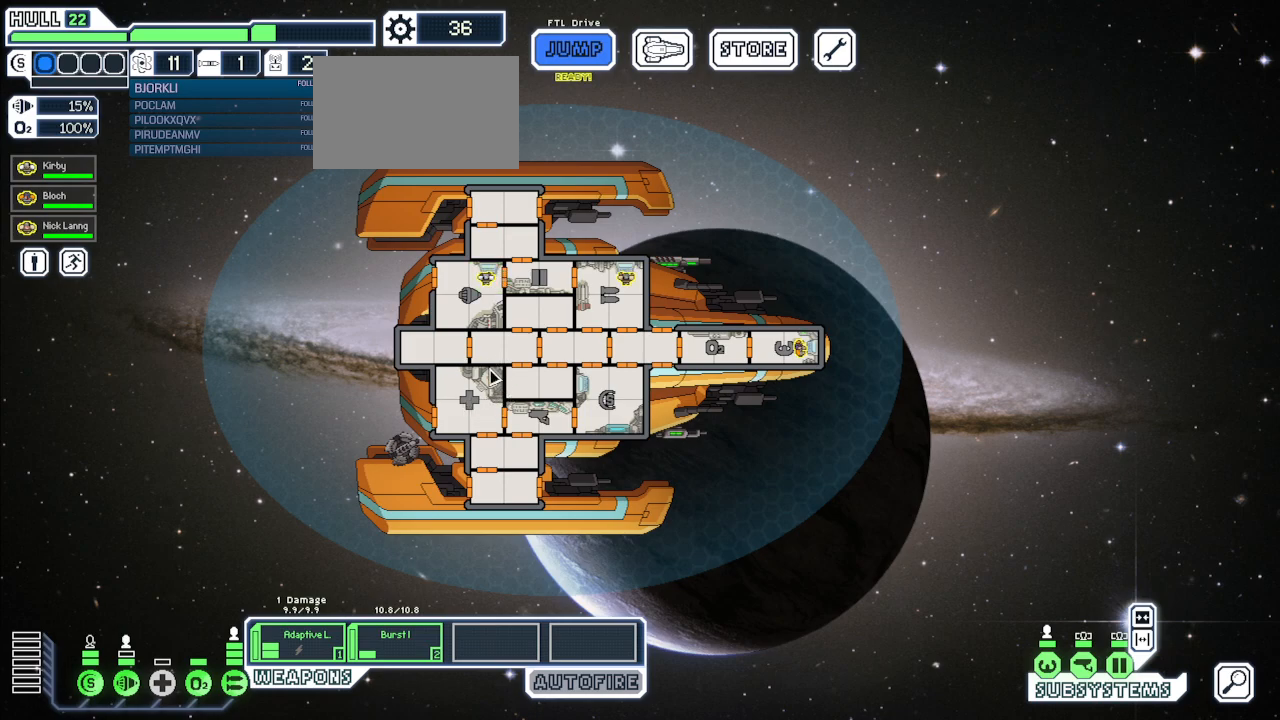
{"keys": [], "mouse": [], "events": [[50, "c", "down"], [167, "c", "up"]]}
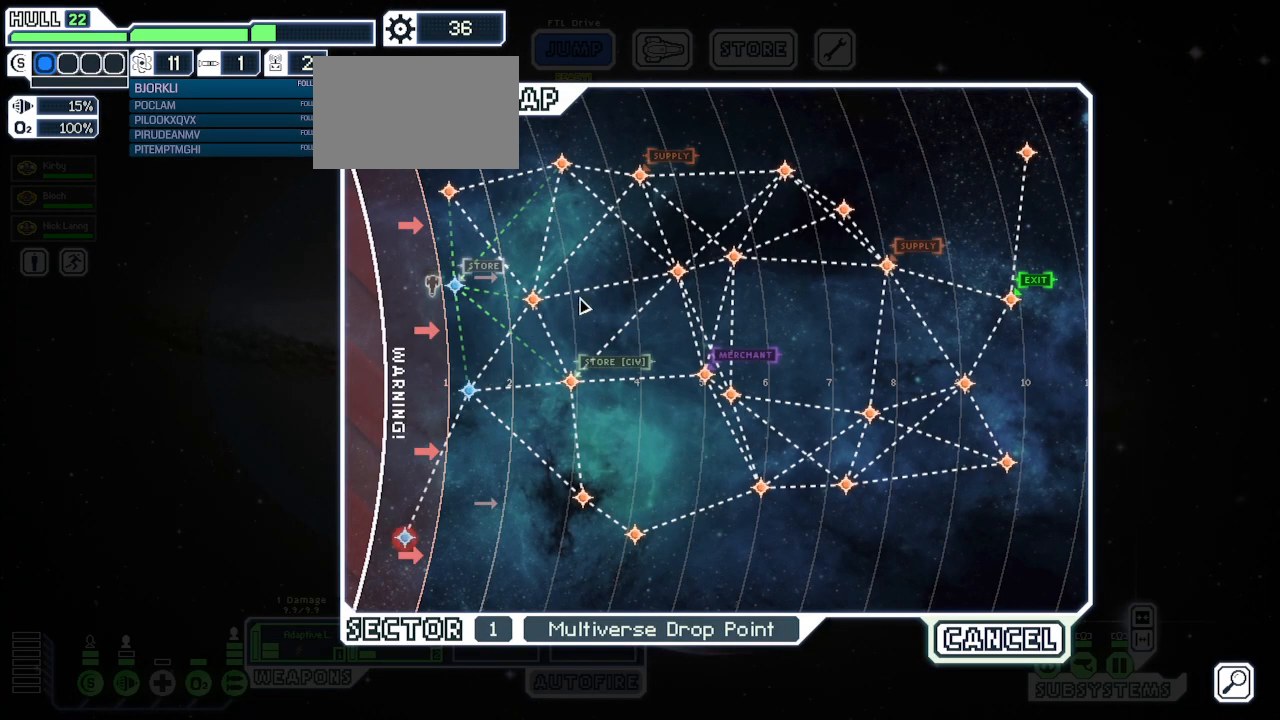
{"keys": [], "mouse": [], "events": []}
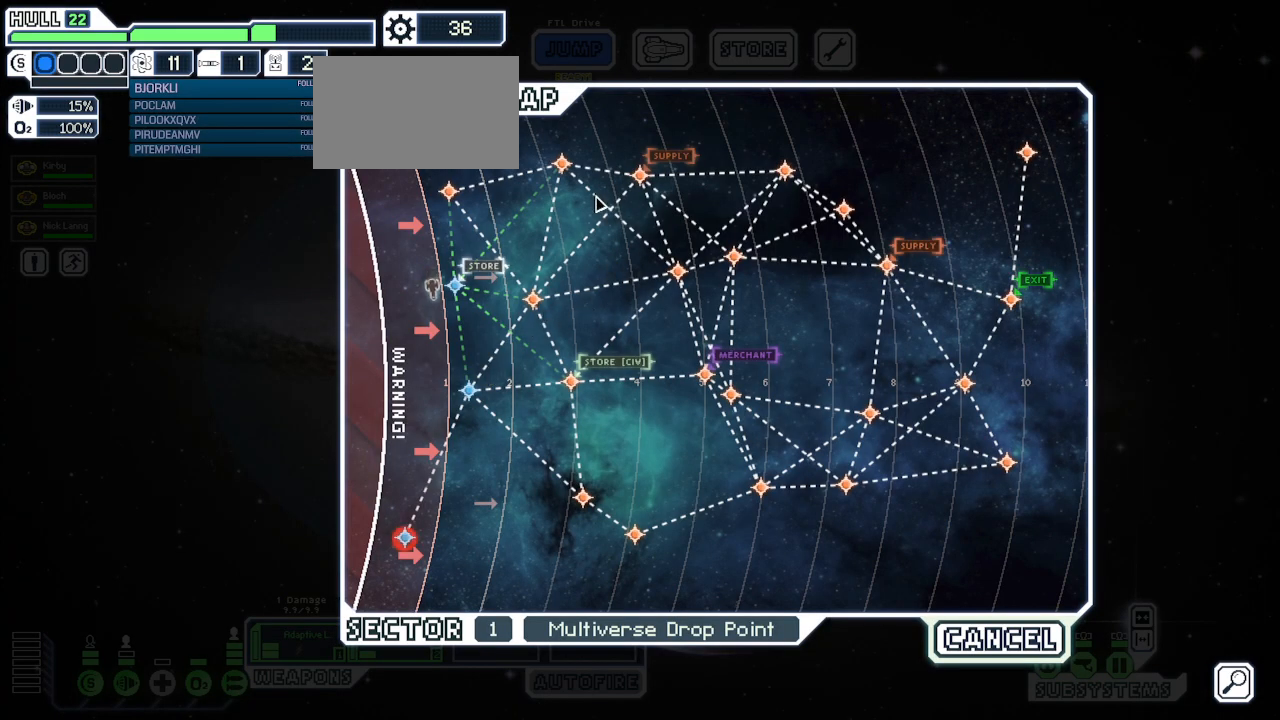
{"keys": [], "mouse": [], "events": []}
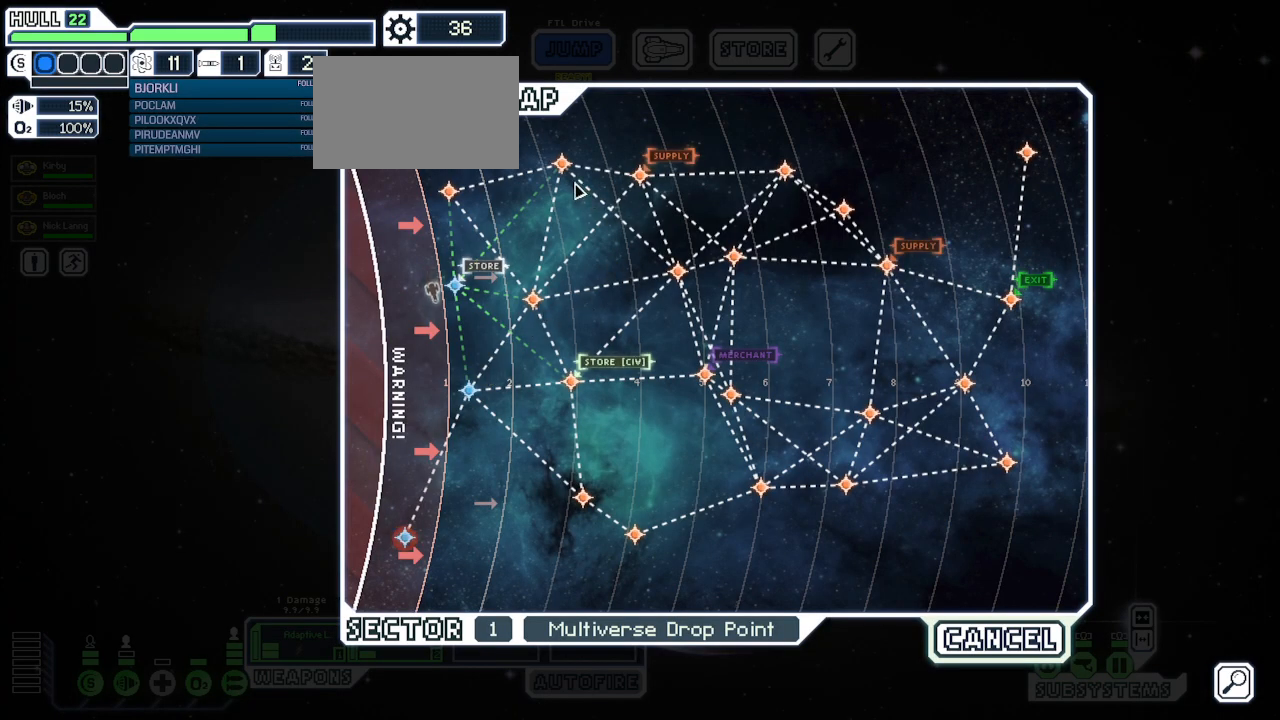
{"keys": [], "mouse": [], "events": [[417, "mouse_left", "down"], [500, "mouse_left", "up"]]}
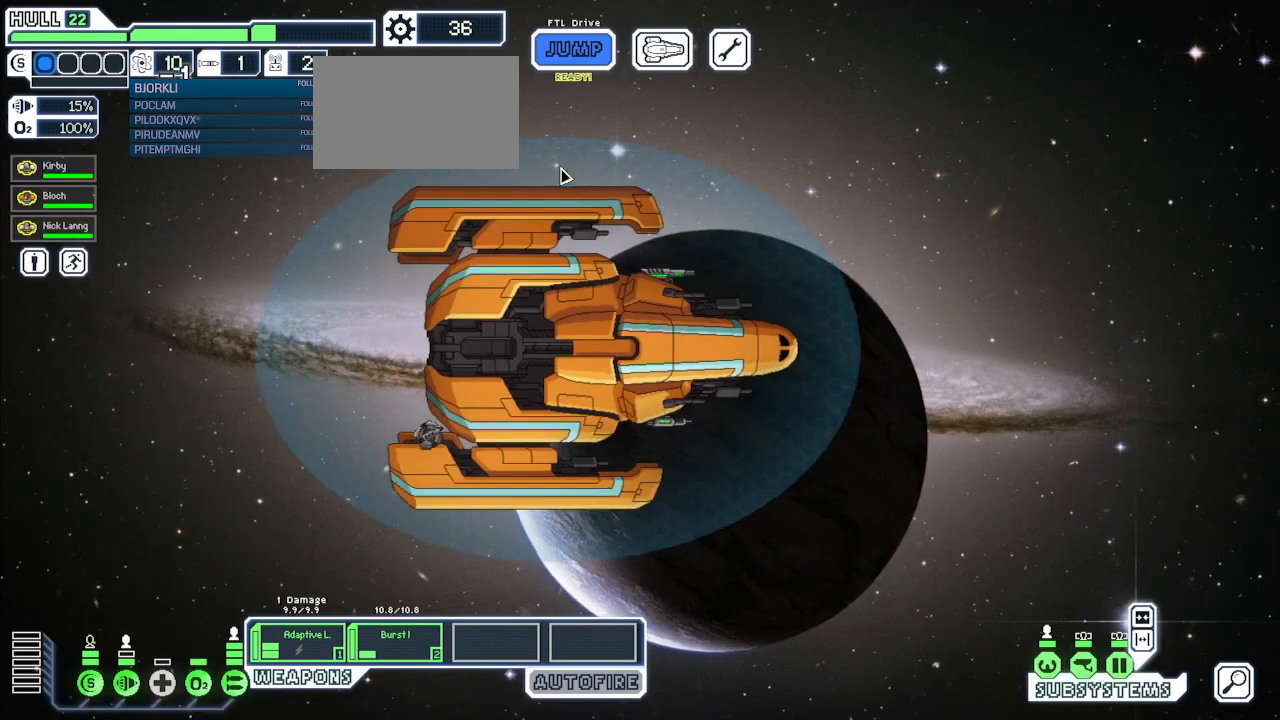
{"keys": [], "mouse": [], "events": []}